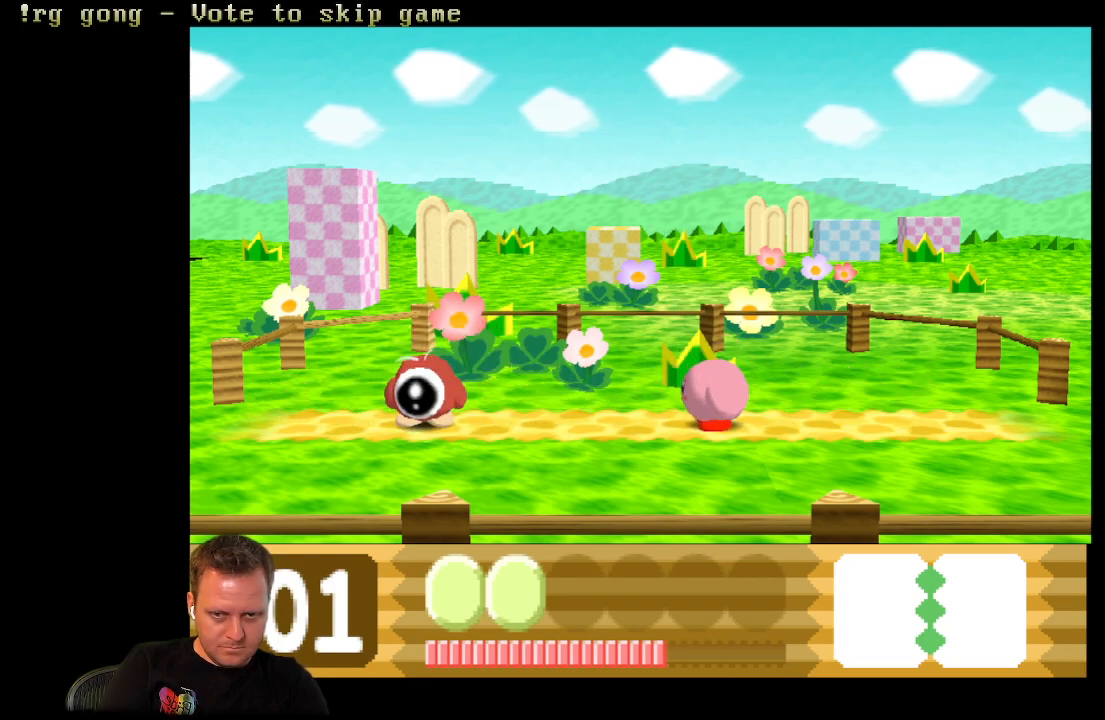
Gameplay with a controller (Xbox layout); each line is a JSON object with the inputs held at the frame after it. "events" lists button and stick changes between this image and that frame as [ms after this image, input, new state], when the widget could be followed in between.
{"buttons": ["DPAD_RIGHT"], "left_stick": "center", "right_stick": "center", "events": [[50, "A", "down"], [367, "DPAD_RIGHT", "down"], [433, "A", "up"]]}
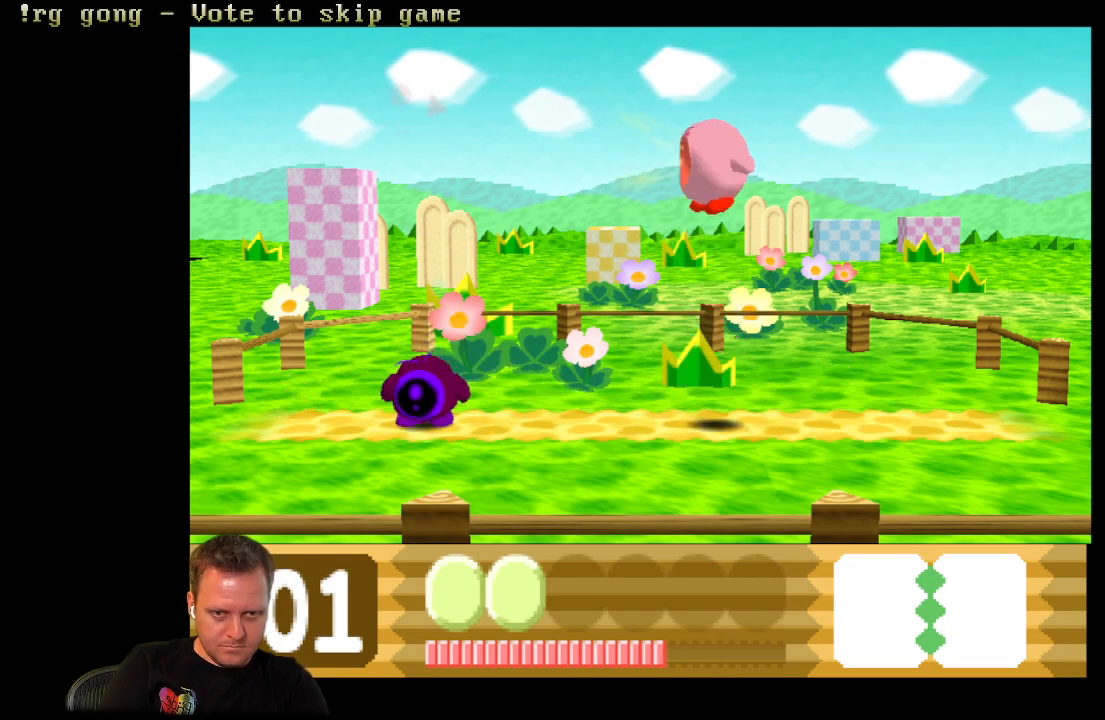
{"buttons": ["DPAD_RIGHT"], "left_stick": "center", "right_stick": "center", "events": [[17, "DPAD_RIGHT", "up"], [17, "DPAD_UP", "down"], [433, "DPAD_RIGHT", "down"], [483, "DPAD_UP", "up"]]}
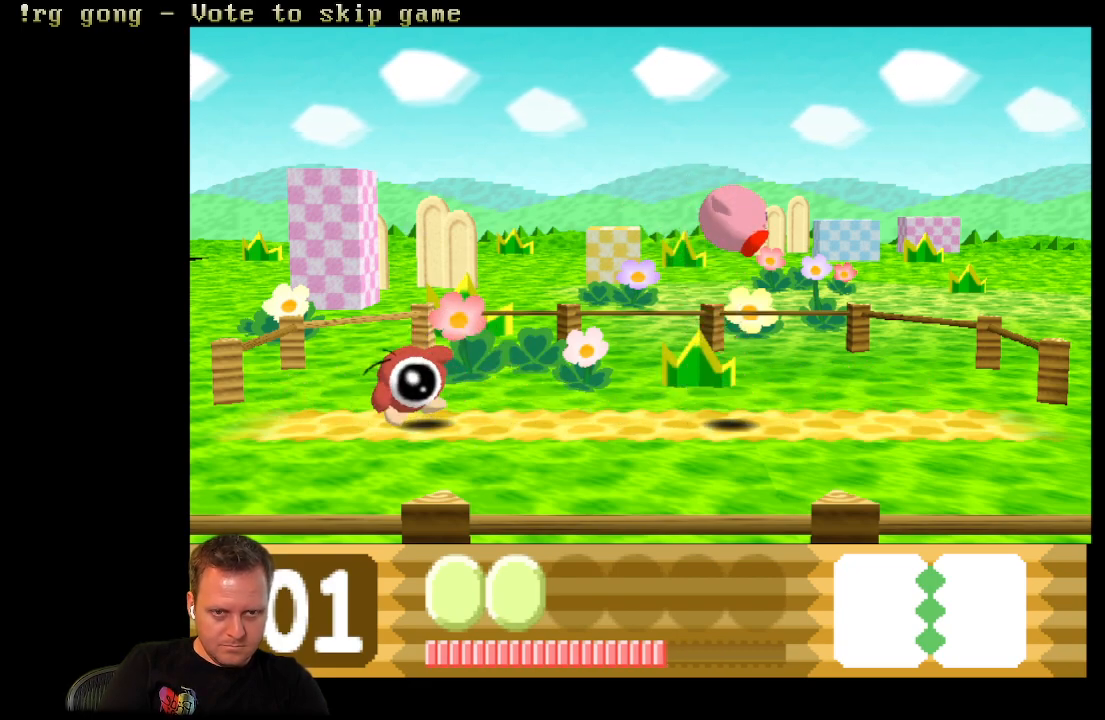
{"buttons": ["A", "DPAD_RIGHT"], "left_stick": "center", "right_stick": "center", "events": [[367, "A", "down"]]}
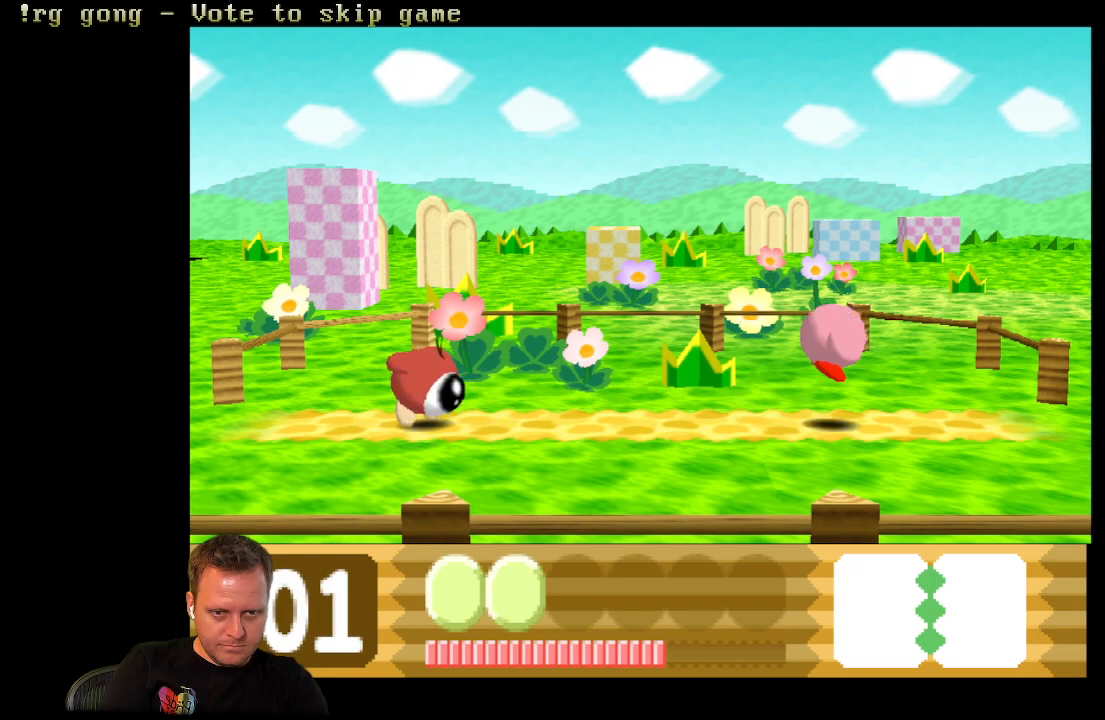
{"buttons": [], "left_stick": "center", "right_stick": "center", "events": [[67, "A", "up"], [233, "A", "down"], [350, "DPAD_RIGHT", "up"], [417, "A", "up"]]}
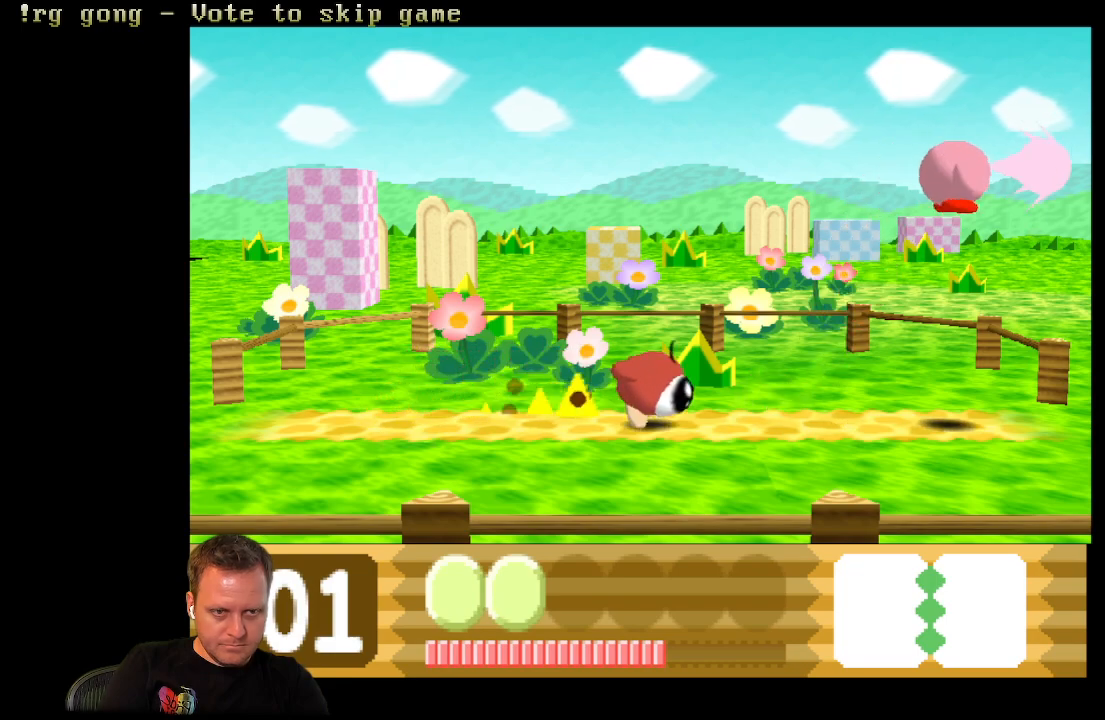
{"buttons": ["A", "DPAD_UP", "DPAD_LEFT"], "left_stick": "center", "right_stick": "center", "events": [[67, "DPAD_LEFT", "down"], [83, "A", "down"], [200, "DPAD_UP", "down"], [283, "A", "up"], [350, "A", "down"]]}
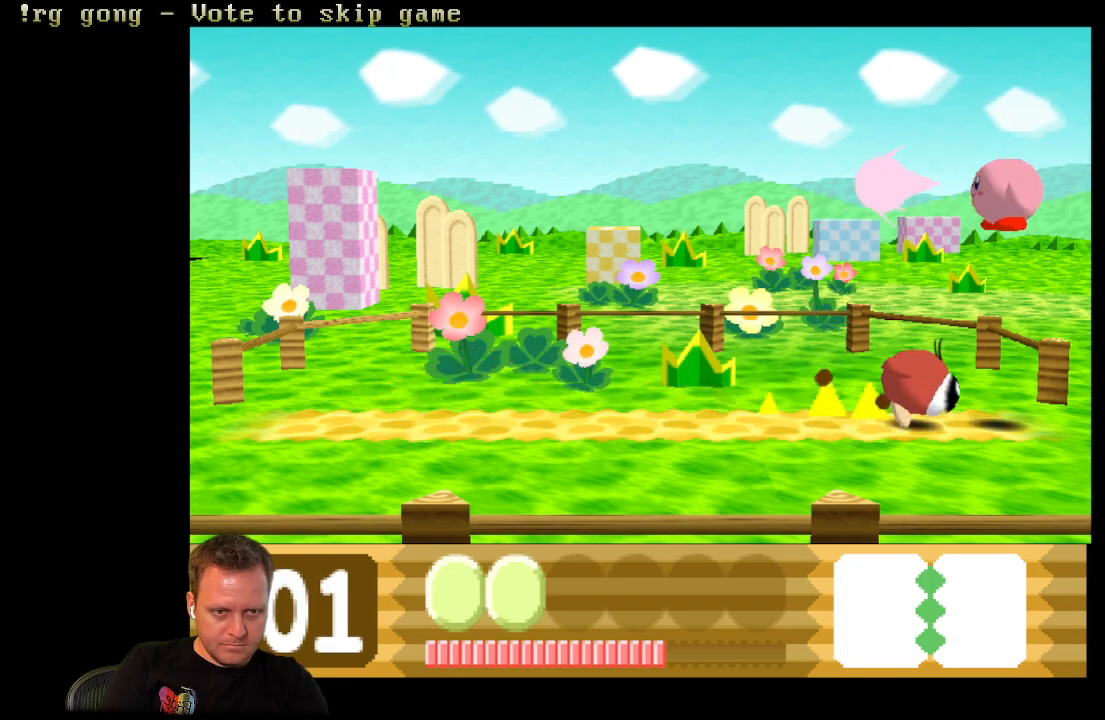
{"buttons": ["A", "DPAD_UP"], "left_stick": "center", "right_stick": "center", "events": [[17, "A", "up"], [83, "A", "down"], [267, "A", "up"], [317, "A", "down"], [367, "DPAD_LEFT", "up"]]}
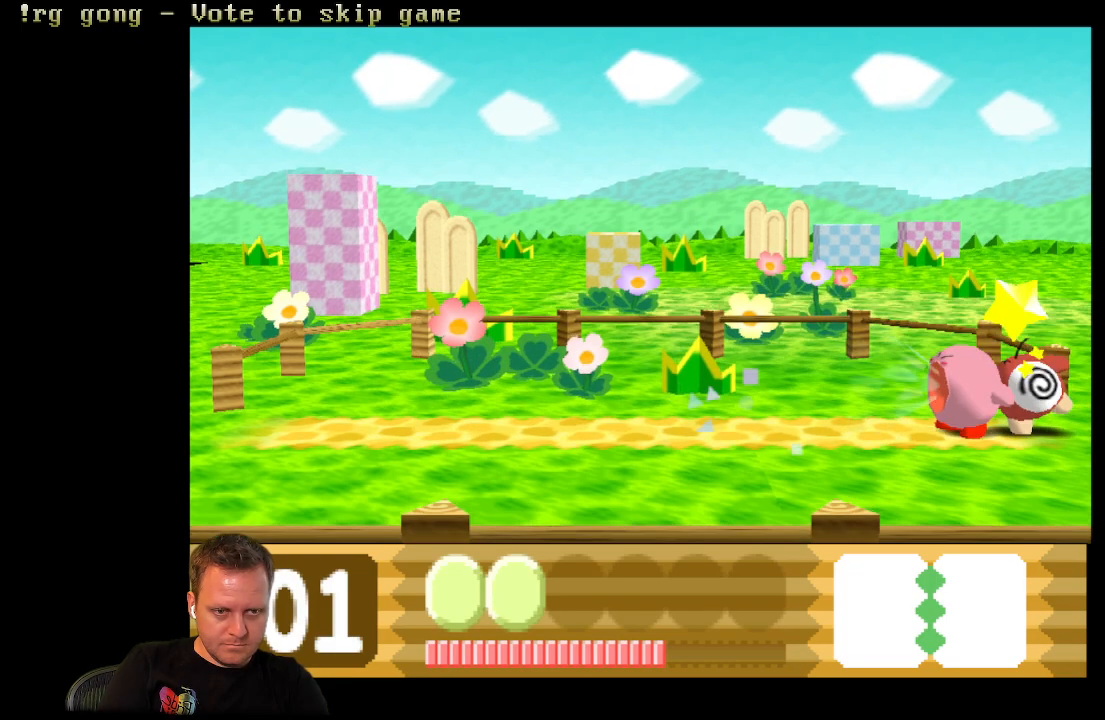
{"buttons": ["DPAD_LEFT"], "left_stick": "center", "right_stick": "center", "events": [[200, "DPAD_LEFT", "down"], [417, "A", "up"], [417, "DPAD_UP", "up"]]}
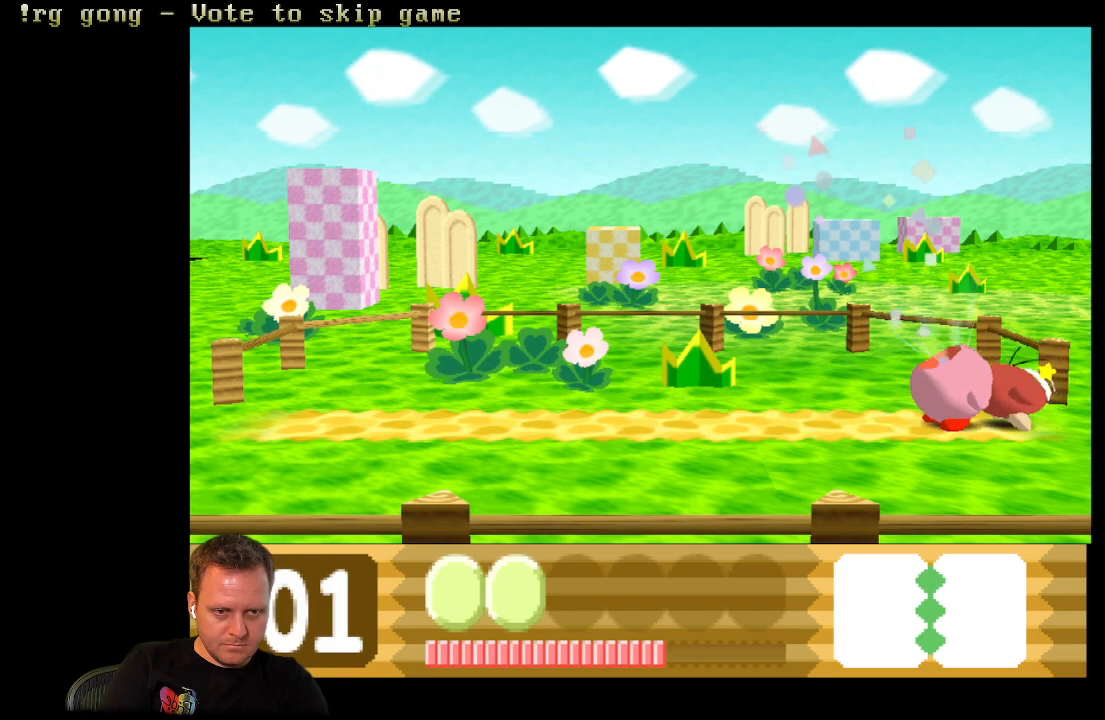
{"buttons": ["DPAD_LEFT"], "left_stick": "center", "right_stick": "center", "events": []}
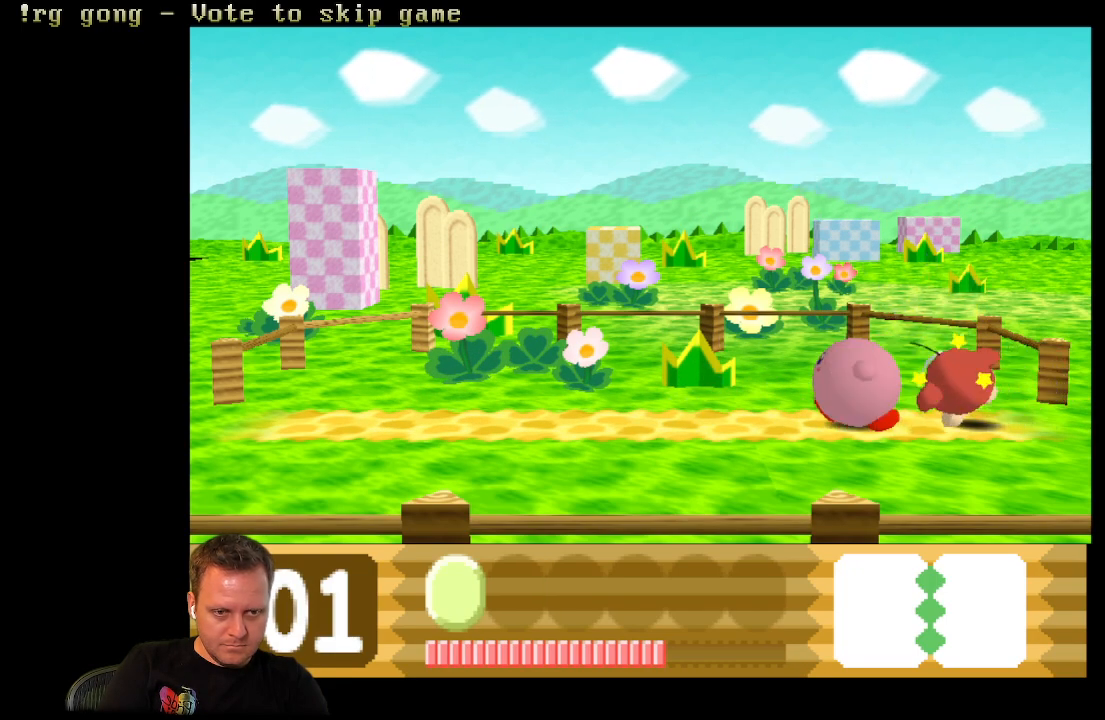
{"buttons": ["X"], "left_stick": "center", "right_stick": "center", "events": [[167, "DPAD_UP", "down"], [200, "DPAD_LEFT", "up"], [217, "DPAD_RIGHT", "down"], [217, "DPAD_UP", "up"], [433, "DPAD_RIGHT", "up"], [450, "X", "down"]]}
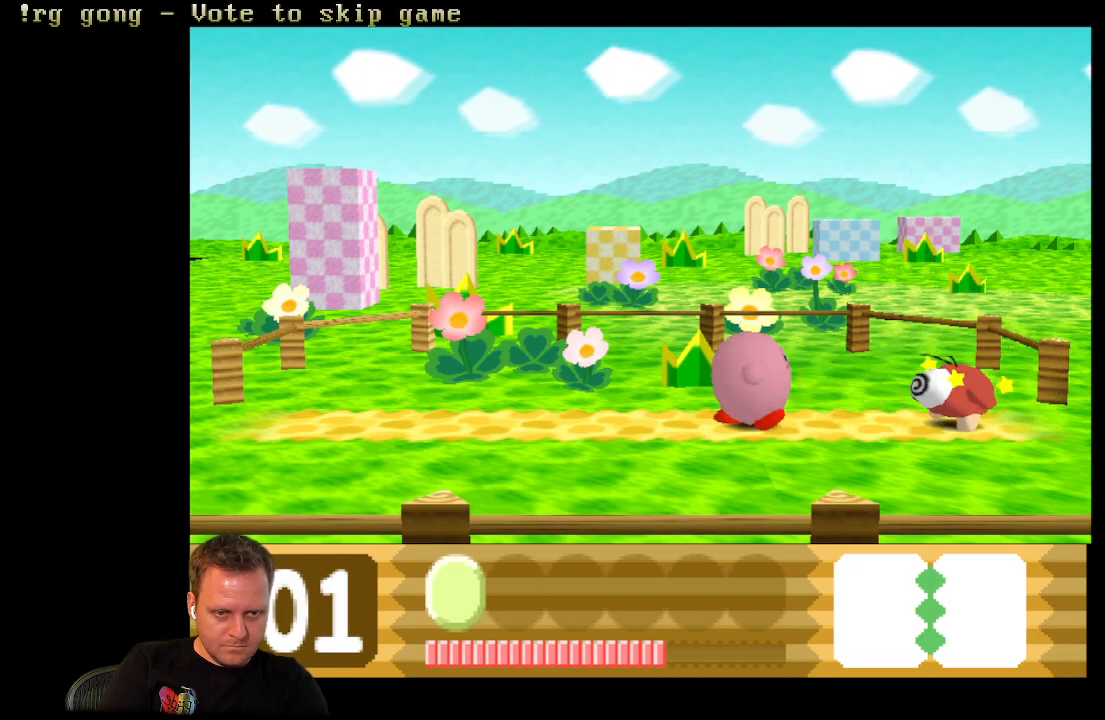
{"buttons": ["DPAD_LEFT"], "left_stick": "center", "right_stick": "center", "events": [[100, "X", "up"], [400, "DPAD_LEFT", "down"]]}
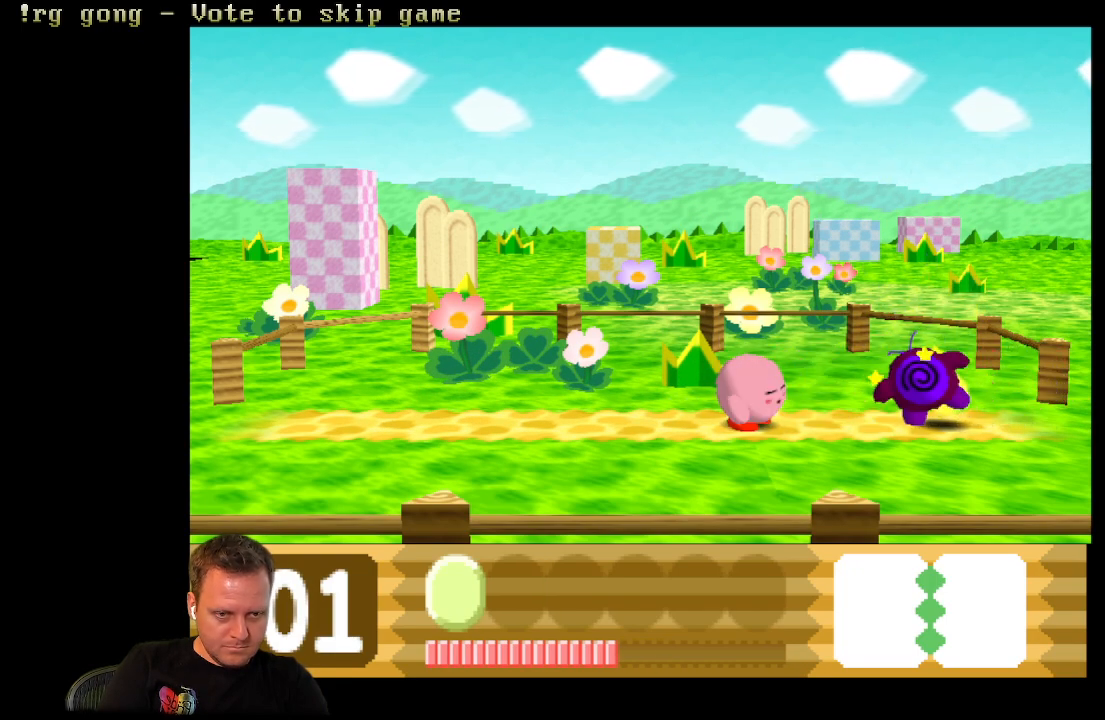
{"buttons": ["B", "DPAD_LEFT"], "left_stick": "center", "right_stick": "center", "events": [[283, "B", "down"]]}
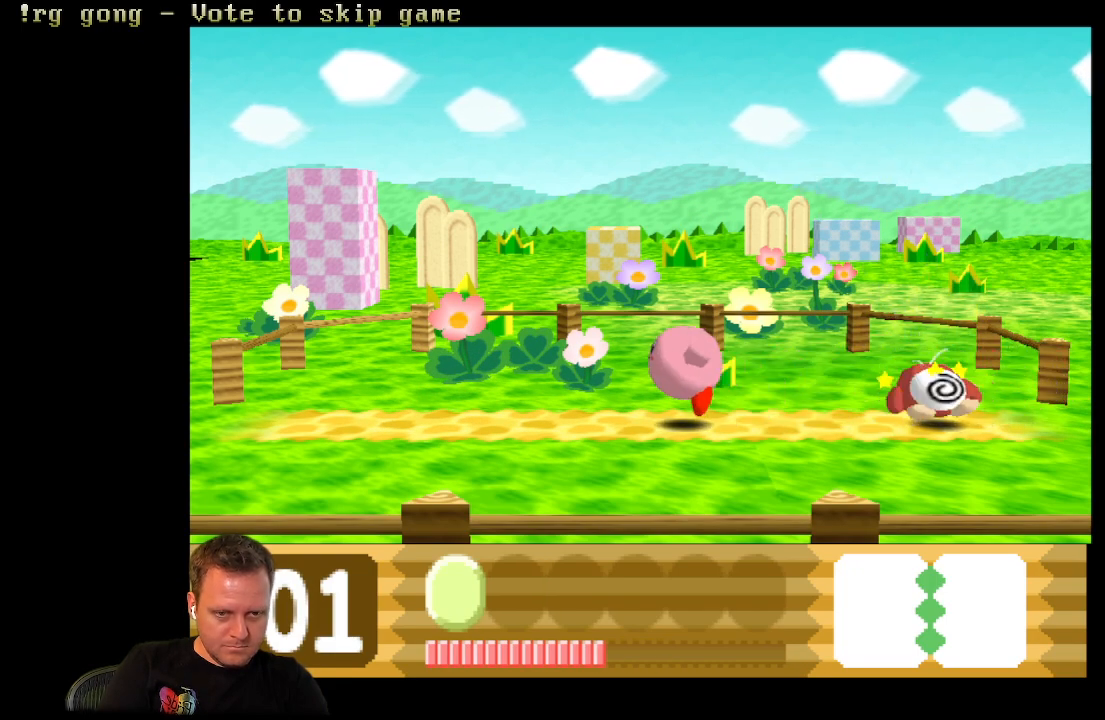
{"buttons": ["DPAD_LEFT"], "left_stick": "center", "right_stick": "center", "events": [[117, "B", "up"], [200, "B", "down"], [350, "B", "up"]]}
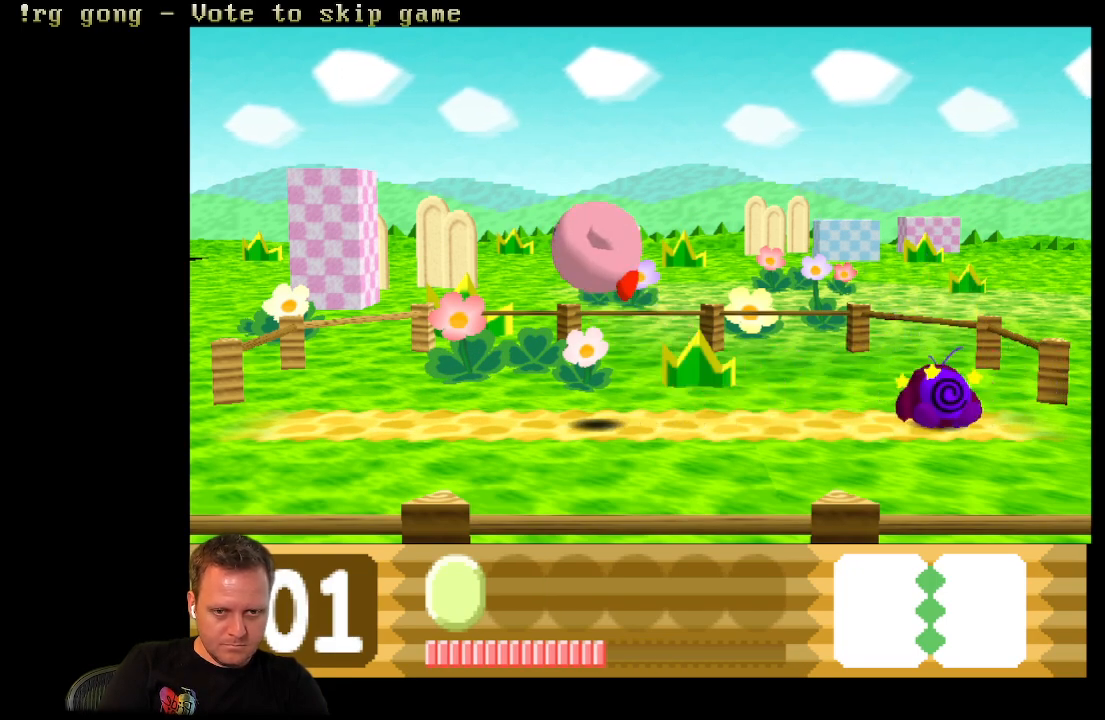
{"buttons": ["DPAD_LEFT"], "left_stick": "center", "right_stick": "center", "events": [[83, "B", "down"], [117, "B", "up"]]}
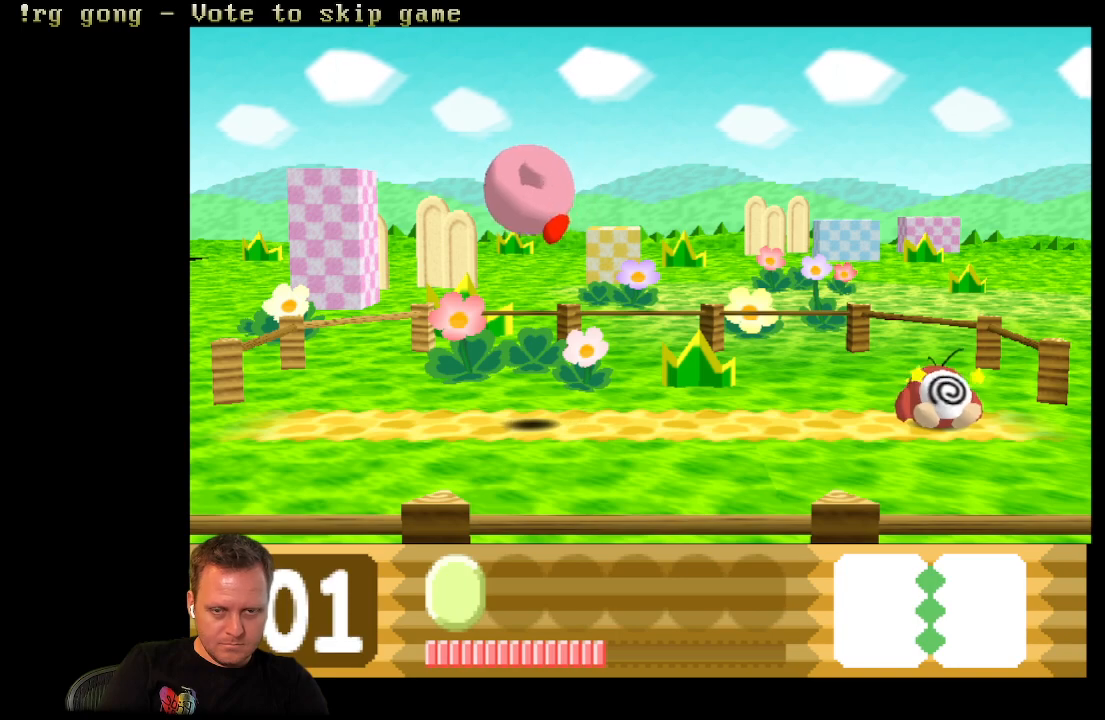
{"buttons": ["DPAD_LEFT"], "left_stick": "center", "right_stick": "center", "events": [[350, "B", "down"], [500, "B", "up"]]}
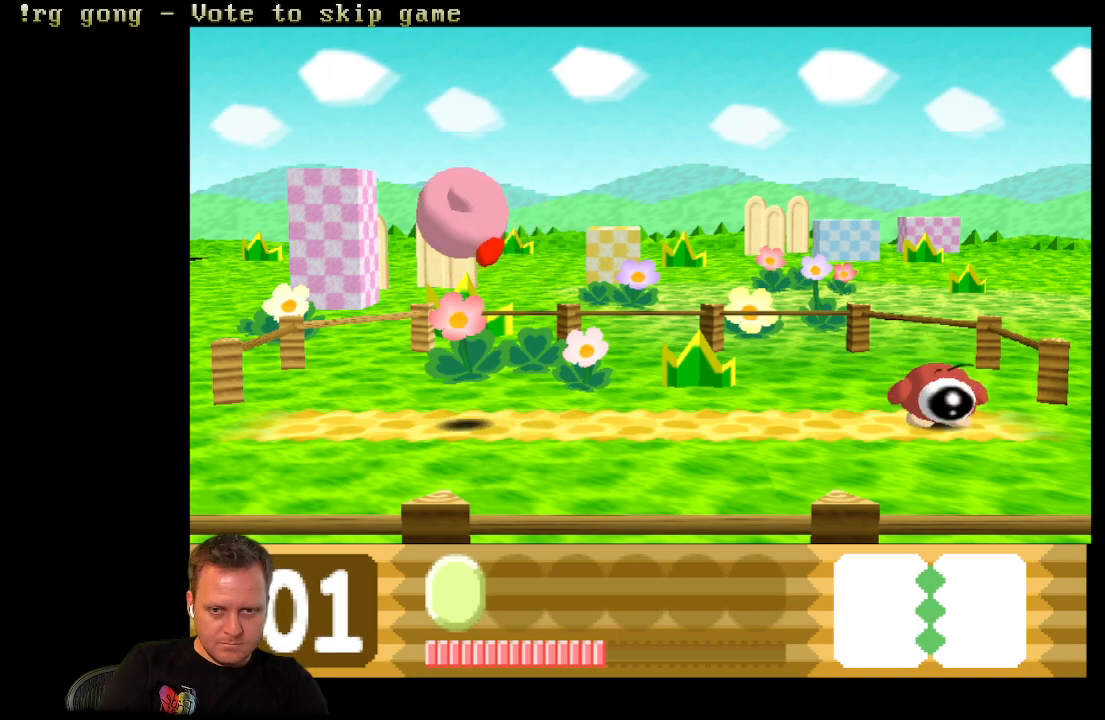
{"buttons": ["DPAD_LEFT"], "left_stick": "center", "right_stick": "center", "events": [[133, "Y", "down"], [317, "Y", "up"]]}
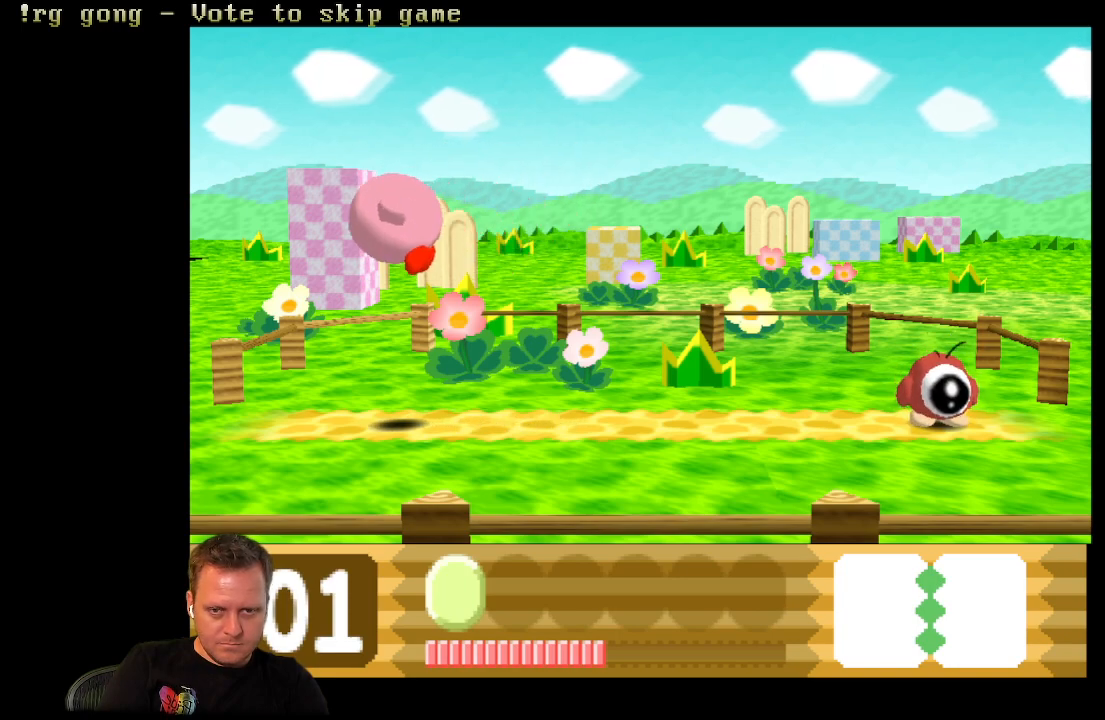
{"buttons": ["DPAD_RIGHT"], "left_stick": "center", "right_stick": "center", "events": [[417, "DPAD_LEFT", "up"], [450, "DPAD_UP", "down"], [483, "DPAD_RIGHT", "down"], [483, "DPAD_UP", "up"]]}
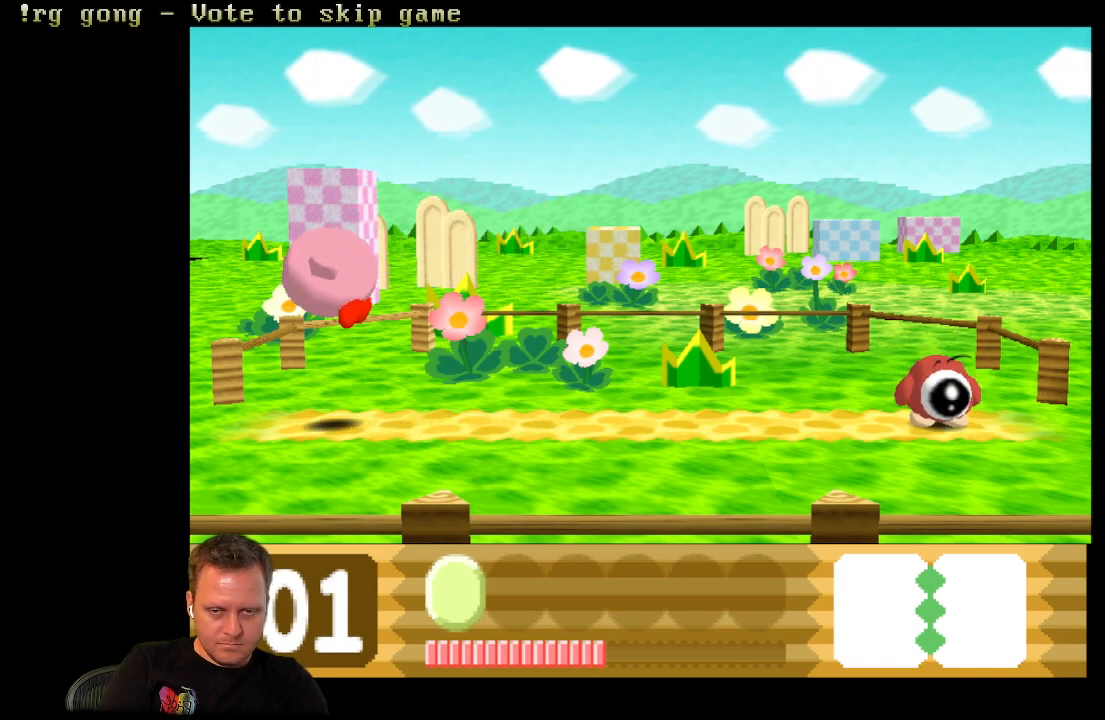
{"buttons": [], "left_stick": "center", "right_stick": "center", "events": [[183, "DPAD_RIGHT", "up"]]}
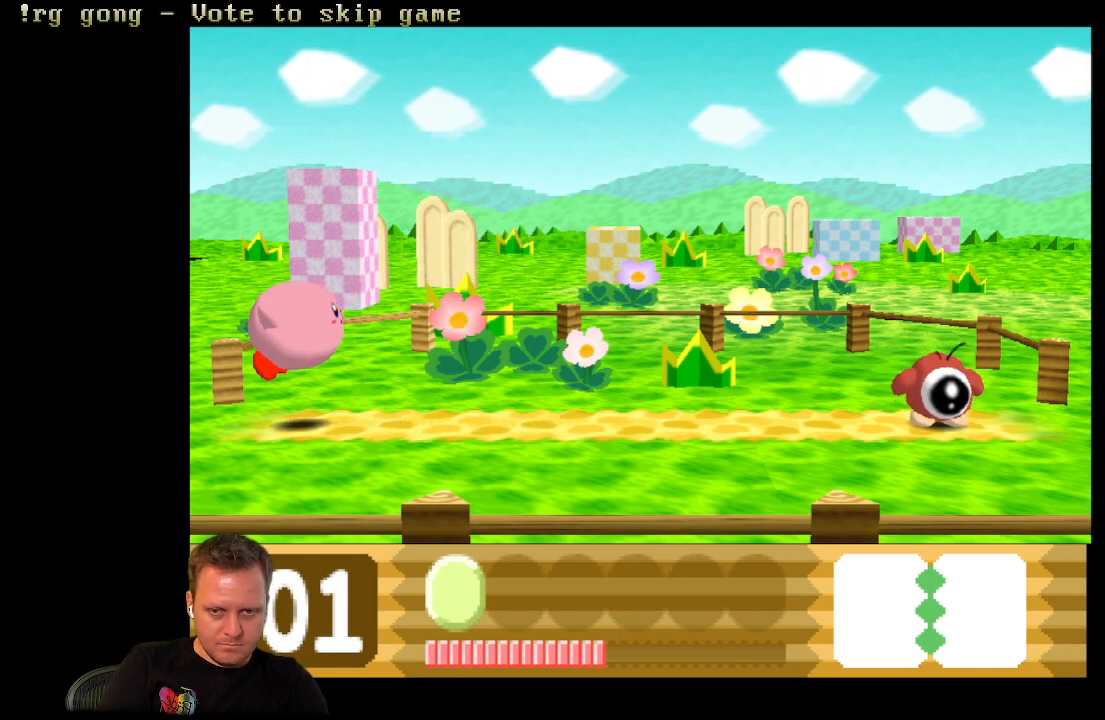
{"buttons": [], "left_stick": "center", "right_stick": "center", "events": []}
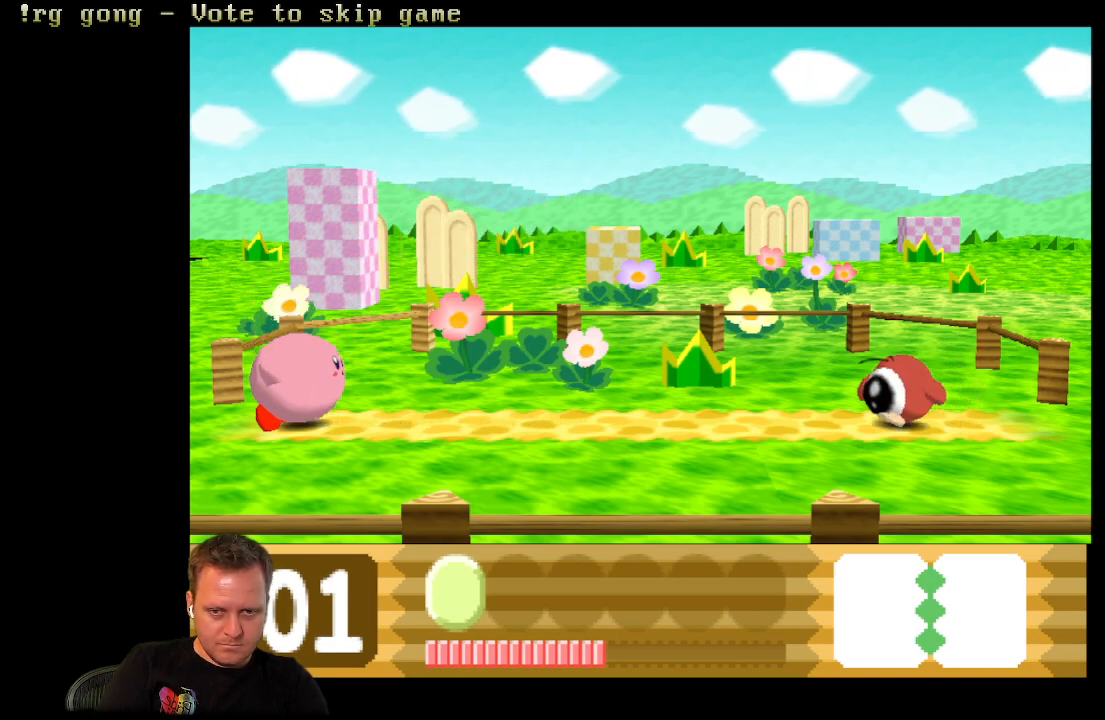
{"buttons": [], "left_stick": "center", "right_stick": "center", "events": []}
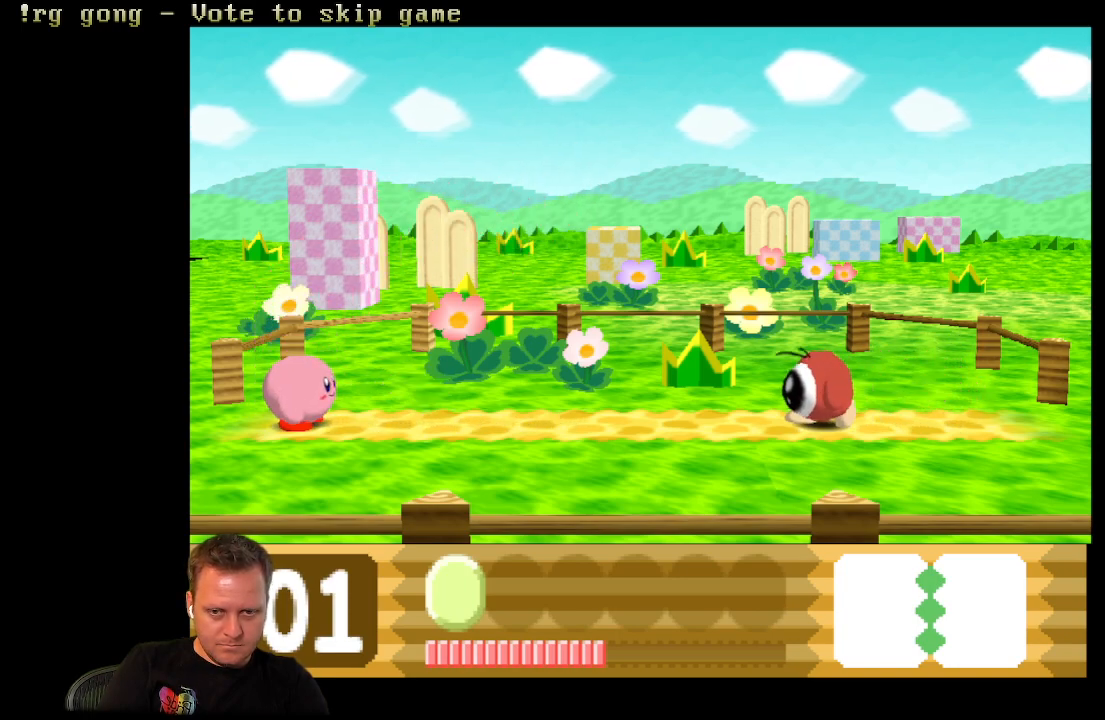
{"buttons": [], "left_stick": "center", "right_stick": "center", "events": []}
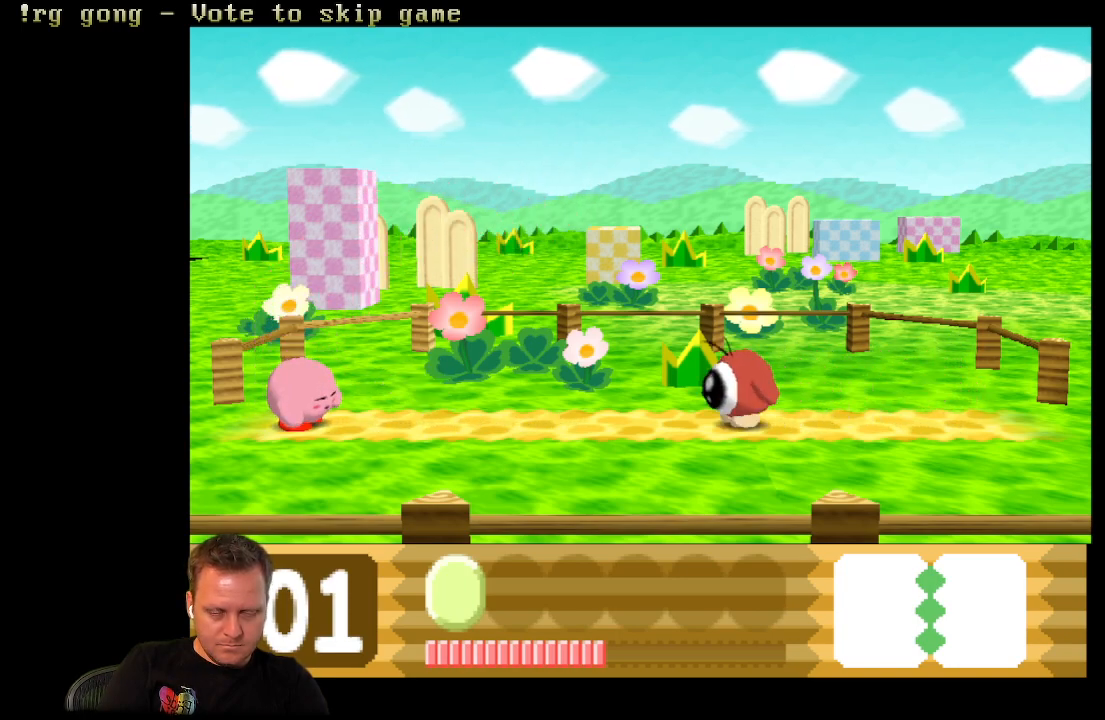
{"buttons": ["DPAD_RIGHT"], "left_stick": "center", "right_stick": "center", "events": [[50, "B", "down"], [117, "DPAD_RIGHT", "down"], [400, "B", "up"]]}
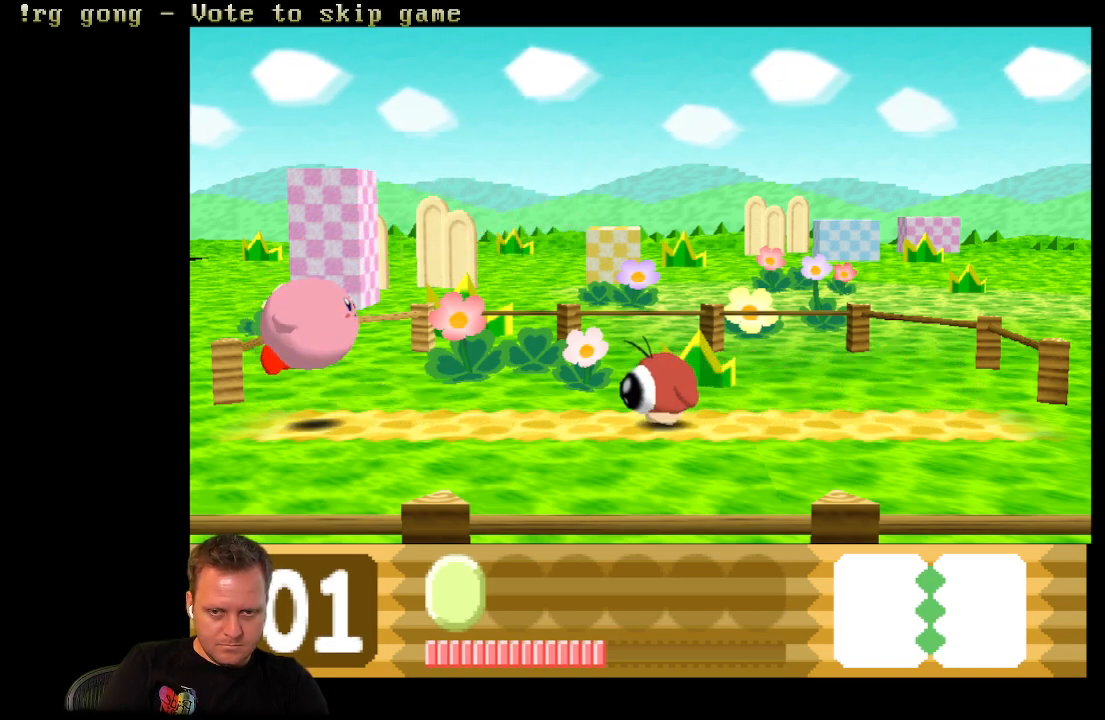
{"buttons": ["DPAD_RIGHT"], "left_stick": "center", "right_stick": "center", "events": [[67, "B", "down"], [183, "B", "up"], [333, "B", "down"], [450, "B", "up"]]}
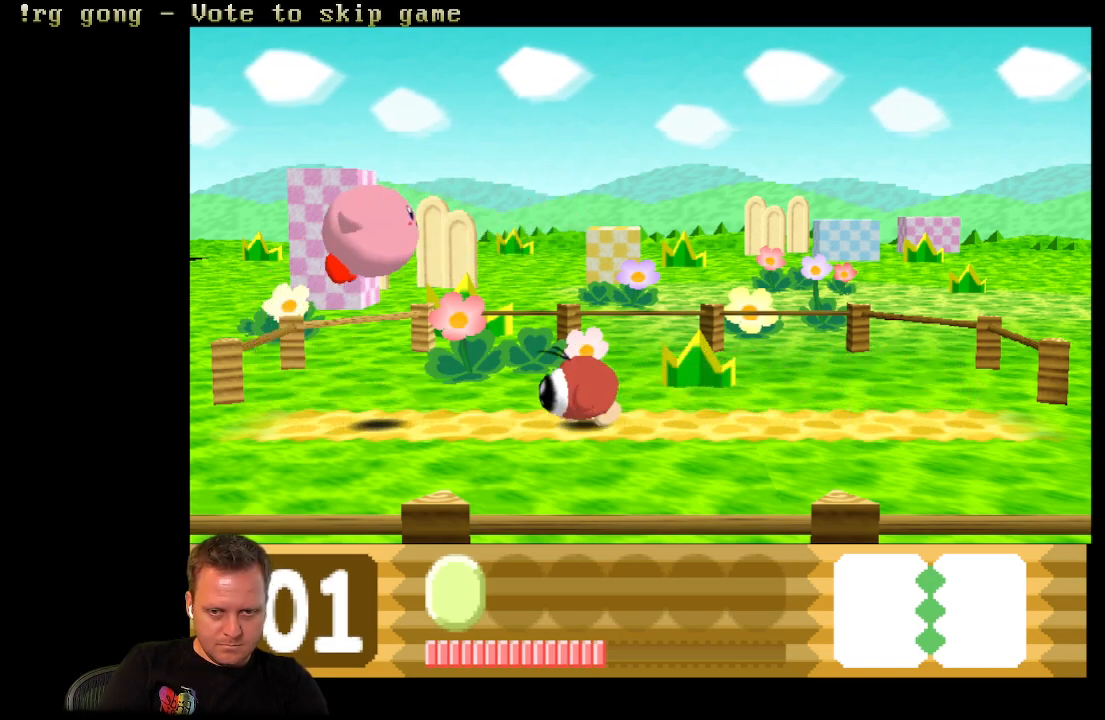
{"buttons": ["B", "DPAD_RIGHT"], "left_stick": "center", "right_stick": "center", "events": [[150, "B", "down"], [283, "B", "up"], [433, "B", "down"]]}
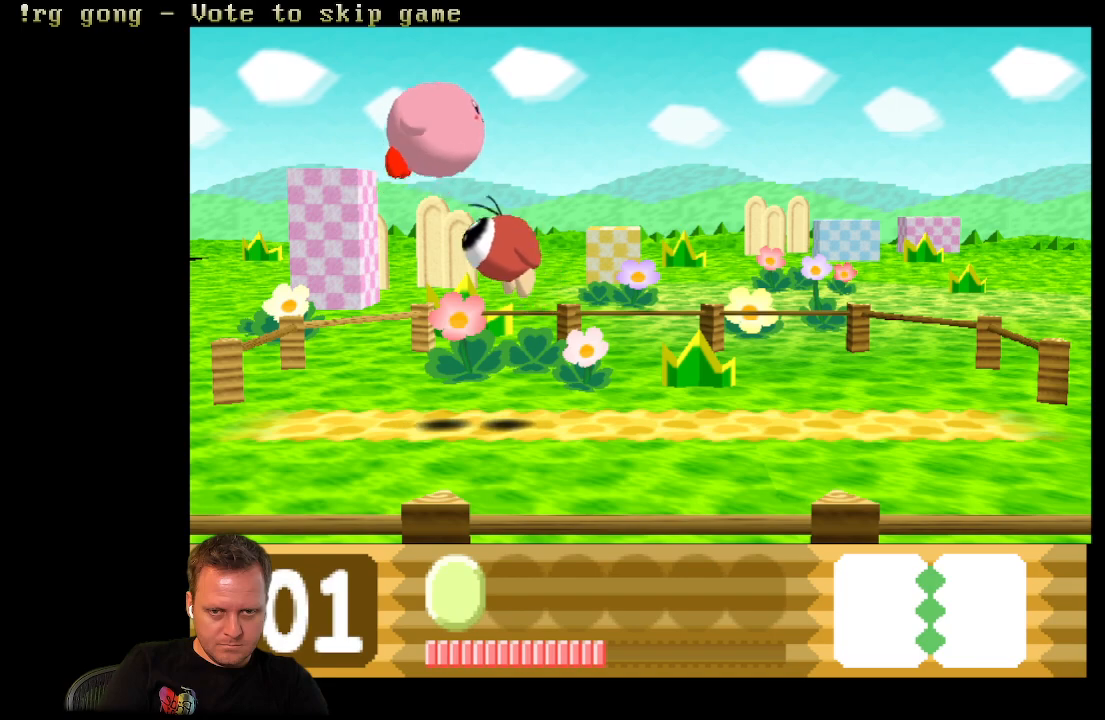
{"buttons": ["DPAD_RIGHT"], "left_stick": "center", "right_stick": "center", "events": [[50, "B", "up"], [133, "B", "down"], [300, "B", "up"]]}
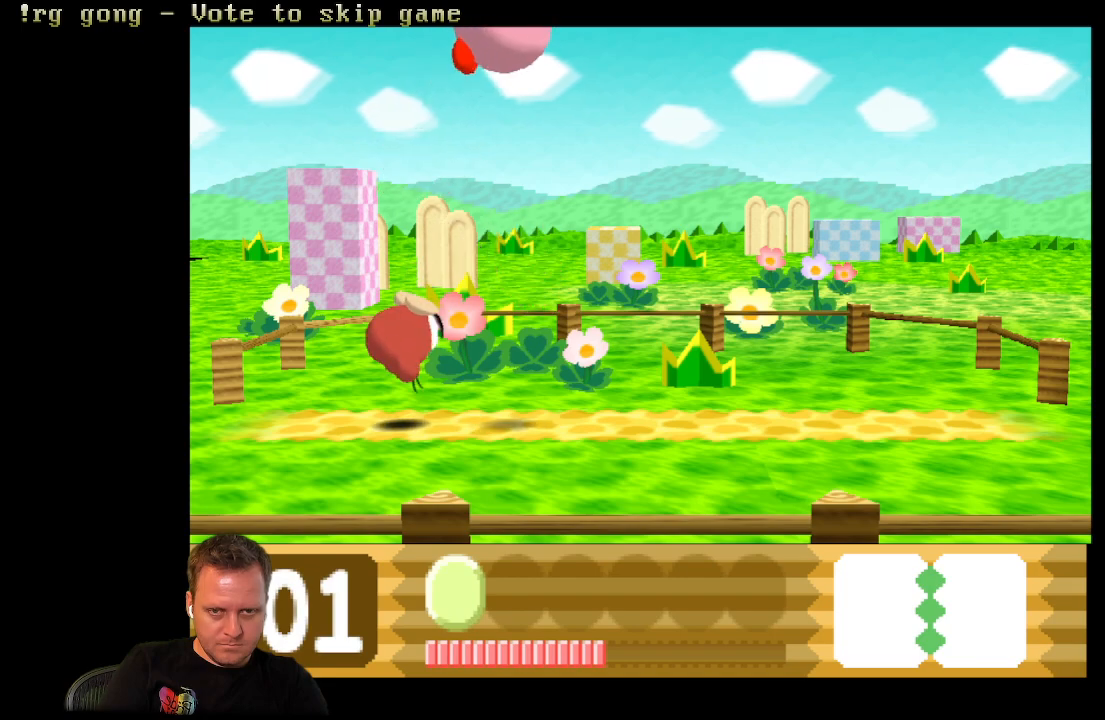
{"buttons": ["DPAD_DOWN"], "left_stick": "center", "right_stick": "center", "events": [[450, "DPAD_DOWN", "down"], [467, "DPAD_DOWN", "up"], [483, "DPAD_DOWN", "down"], [483, "DPAD_RIGHT", "up"]]}
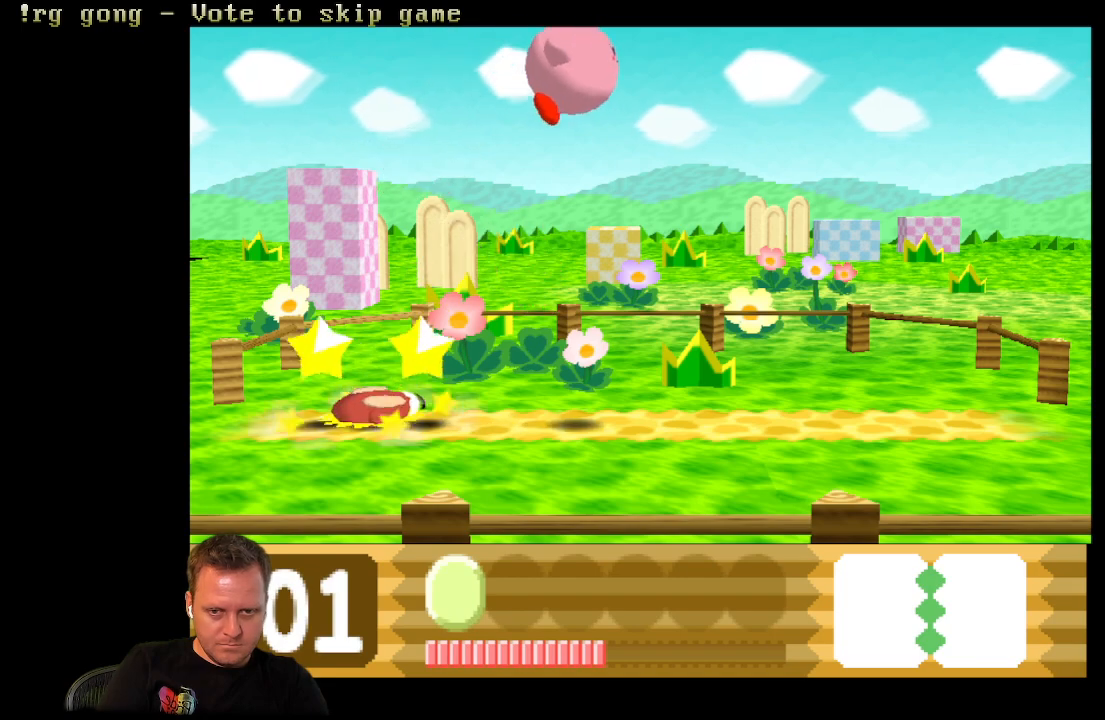
{"buttons": ["DPAD_DOWN"], "left_stick": "center", "right_stick": "center", "events": []}
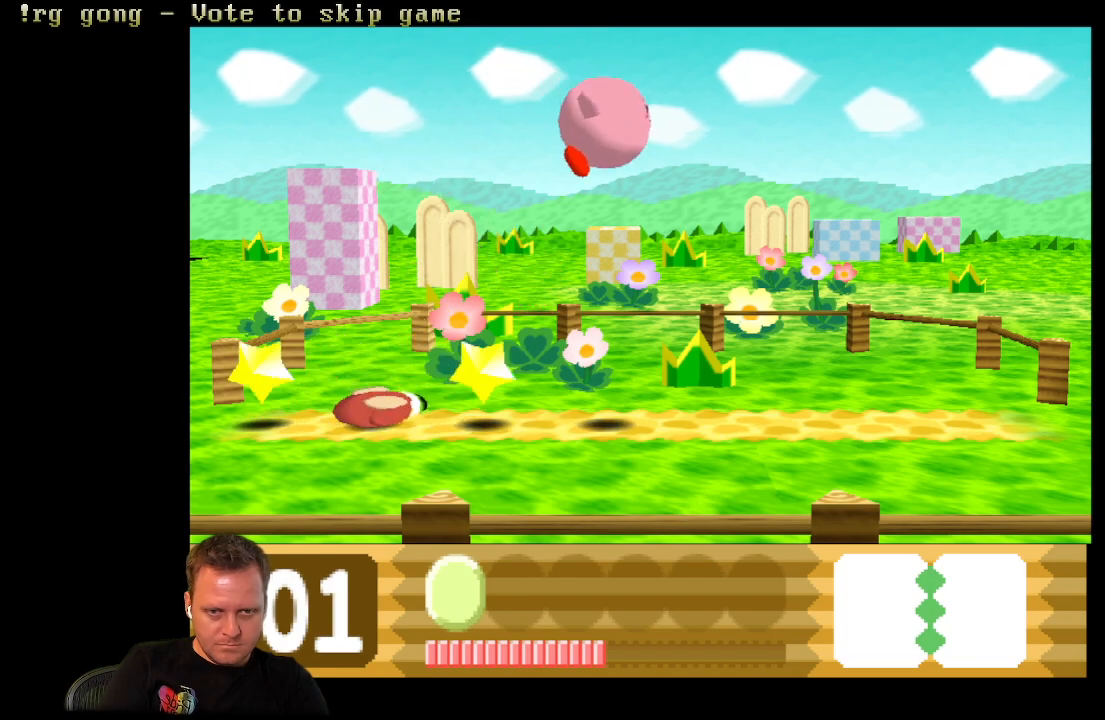
{"buttons": ["DPAD_RIGHT"], "left_stick": "center", "right_stick": "center", "events": [[83, "A", "down"], [200, "A", "up"], [300, "DPAD_RIGHT", "down"], [350, "DPAD_DOWN", "up"]]}